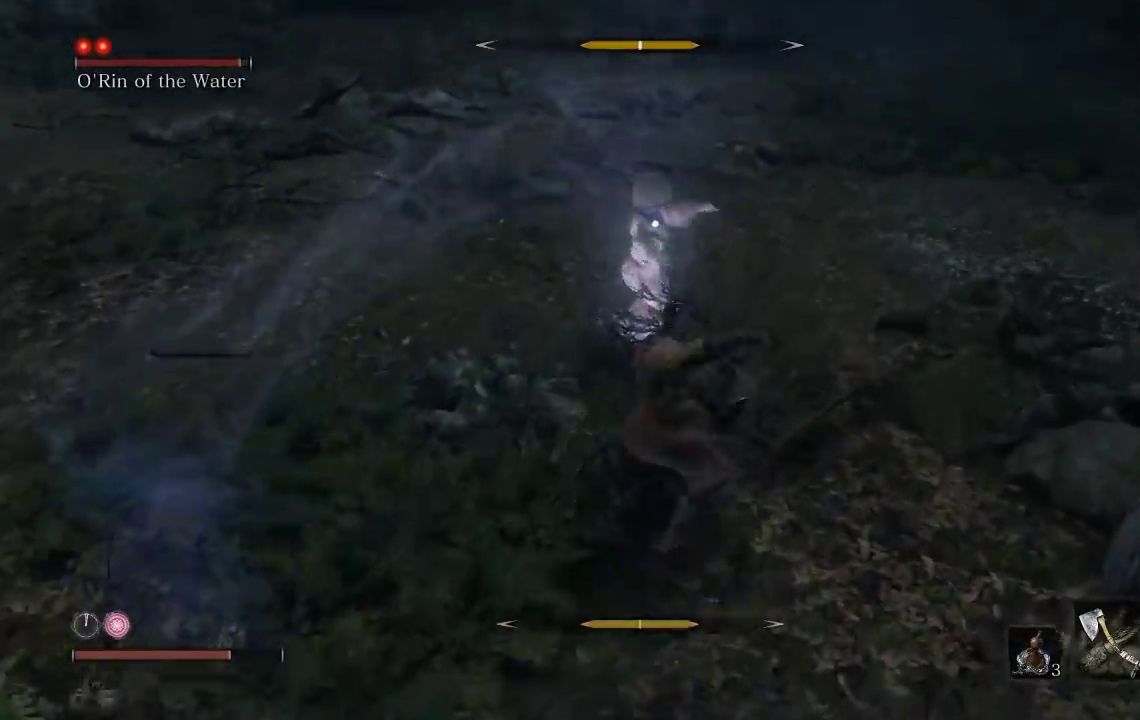
Gameplay with a controller (Xbox layout); each line is a JSON object with the inputs held at the frame after it. "events" lists button and stick changes between this image and that frame as [ms after this image, input, new state], when the widget could be followed in between. Not read: right_stick.
{"buttons": [], "left_stick": "down"}
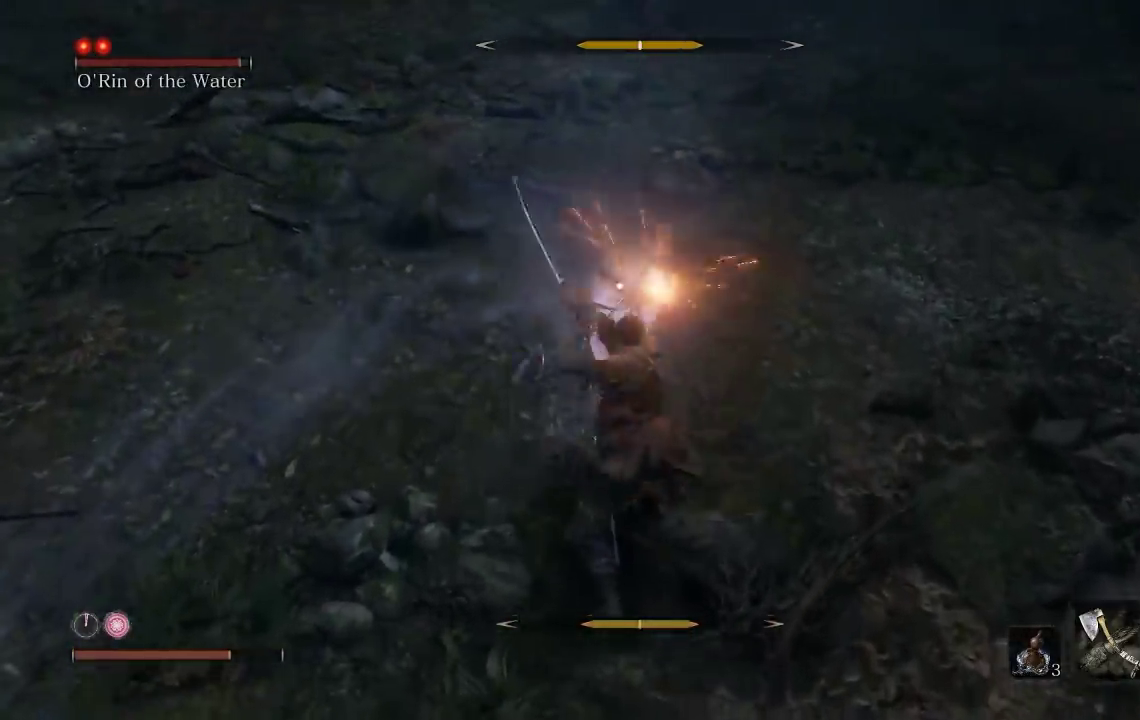
{"buttons": [], "left_stick": "down", "events": []}
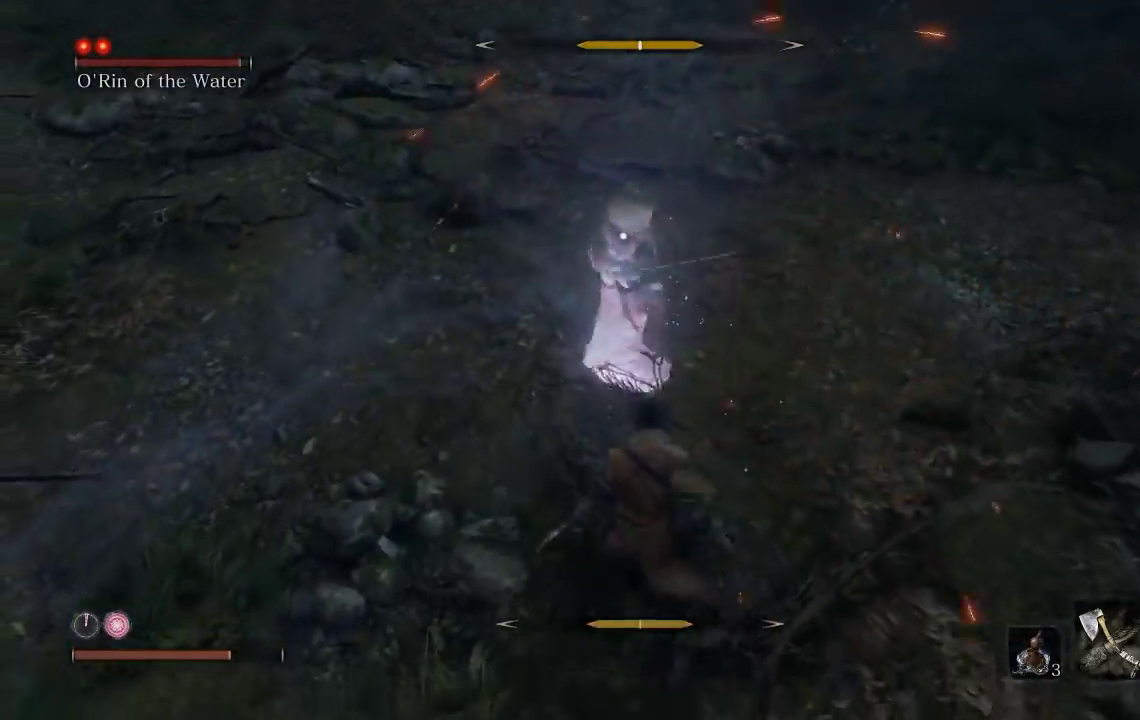
{"buttons": ["L1"], "left_stick": "up-left", "events": [[267, "left_stick", "center"], [433, "L1", "down"], [433, "left_stick", "up-left"]]}
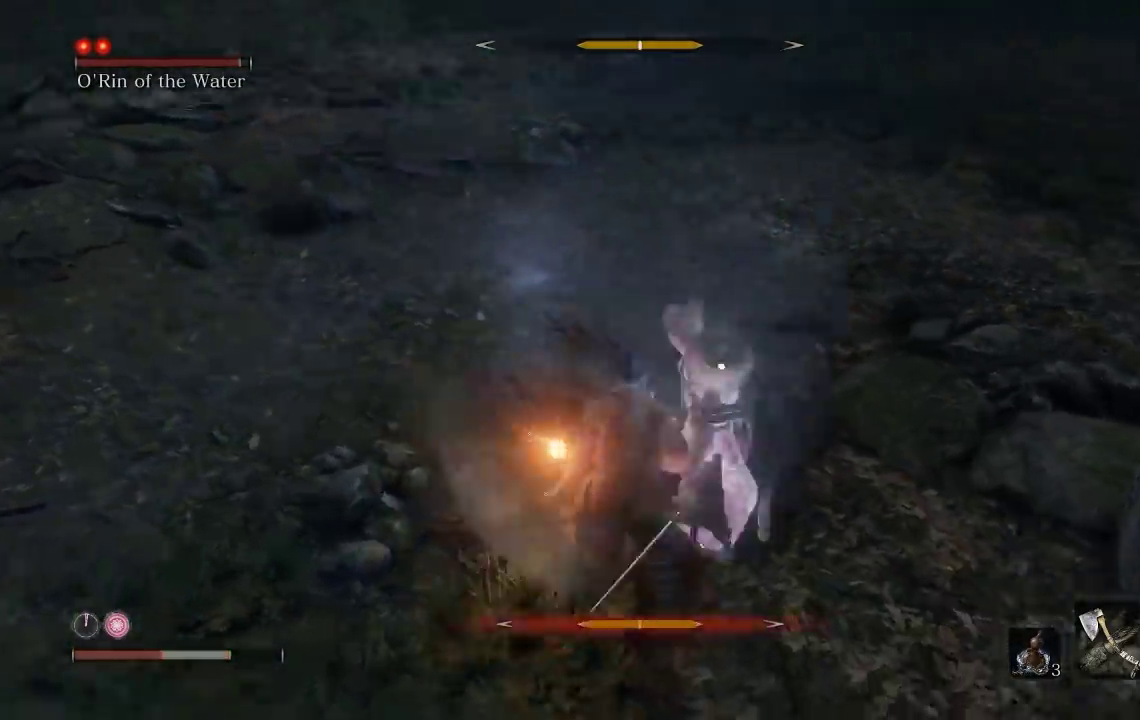
{"buttons": ["L1"], "left_stick": "down-left", "events": [[67, "L1", "up"], [183, "left_stick", "left"], [400, "left_stick", "down-left"], [450, "L1", "down"]]}
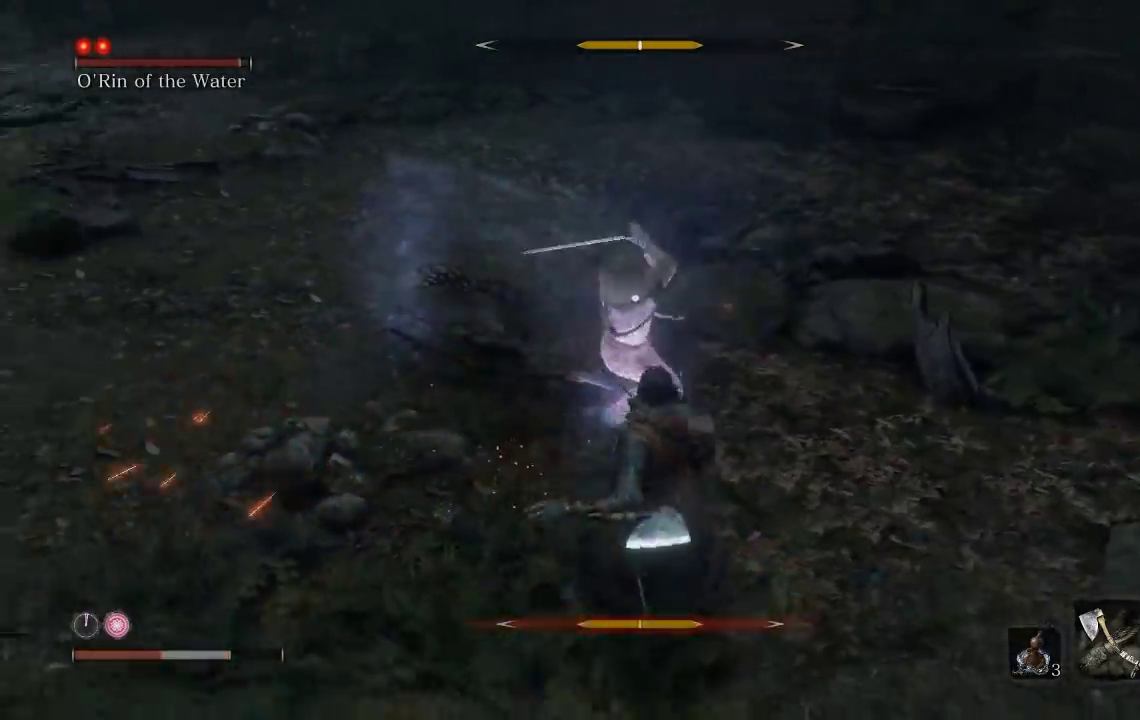
{"buttons": [], "left_stick": "center", "events": [[100, "L1", "up"], [183, "L1", "down"], [300, "L1", "up"], [367, "left_stick", "left"], [500, "left_stick", "center"]]}
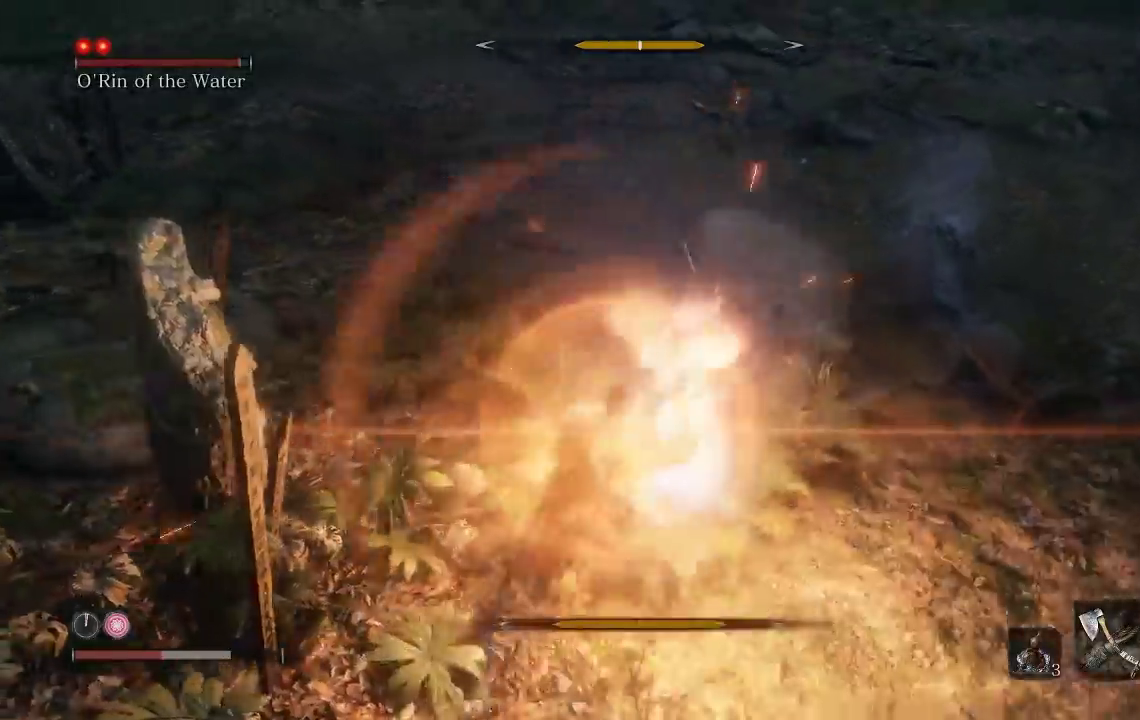
{"buttons": [], "left_stick": "center", "events": [[67, "L1", "down"], [200, "L1", "up"]]}
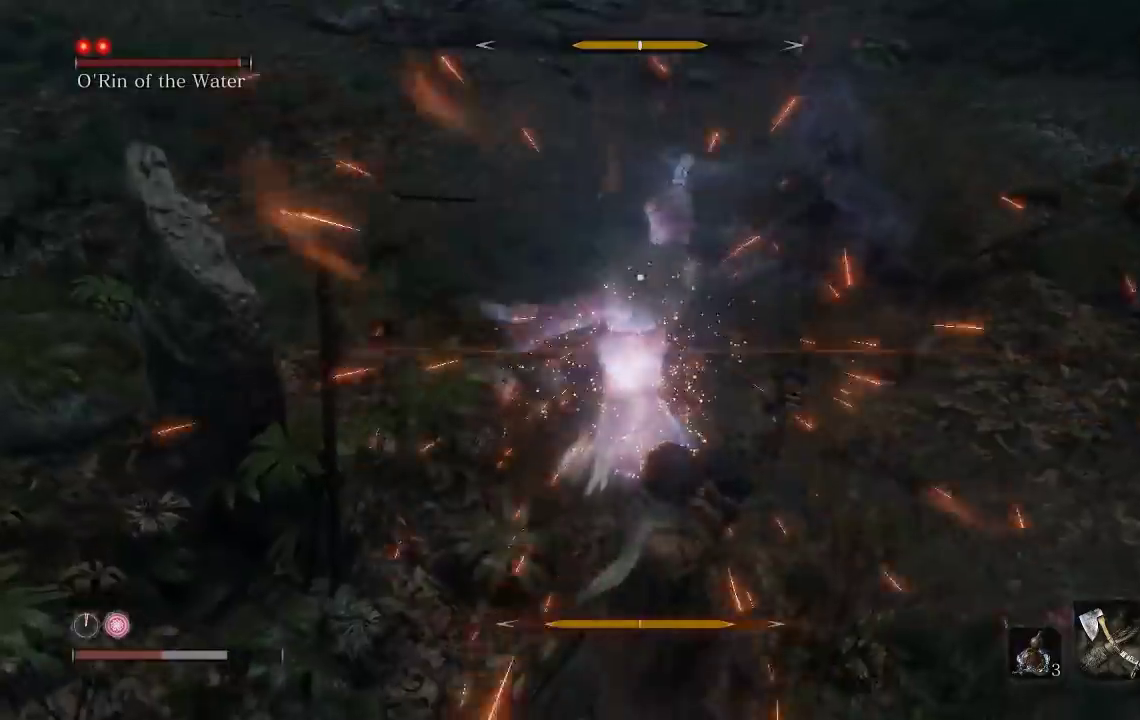
{"buttons": [], "left_stick": "center", "events": [[133, "L1", "down"], [300, "L1", "up"]]}
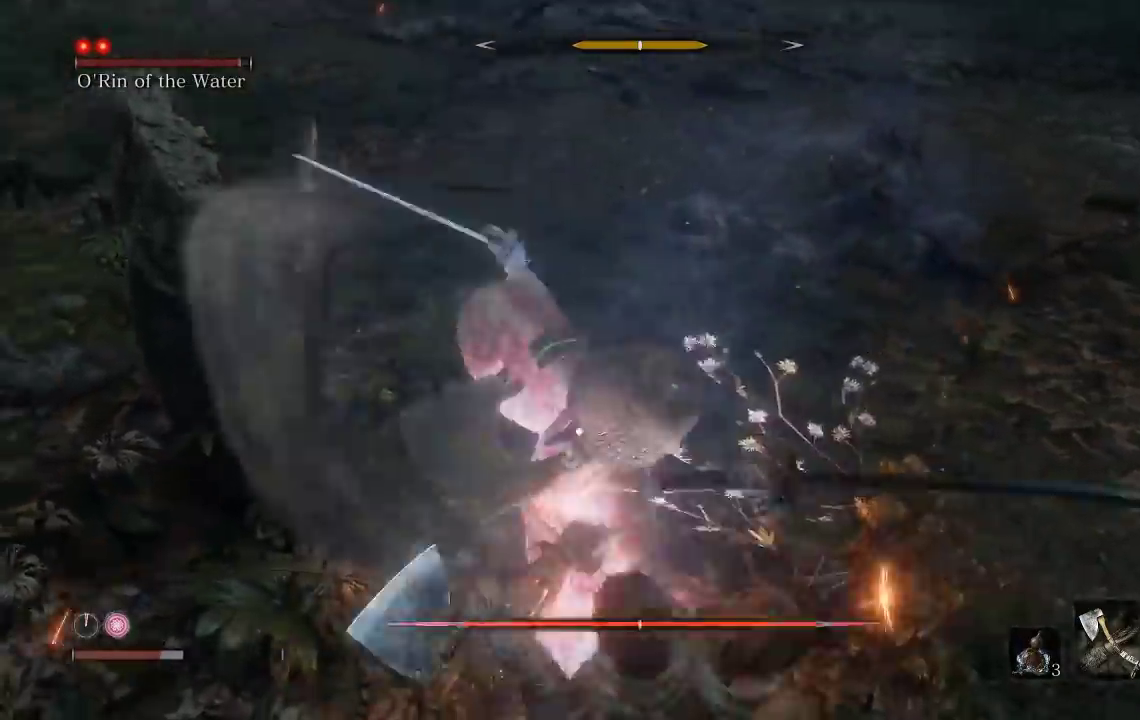
{"buttons": [], "left_stick": "right", "events": [[367, "left_stick", "right"]]}
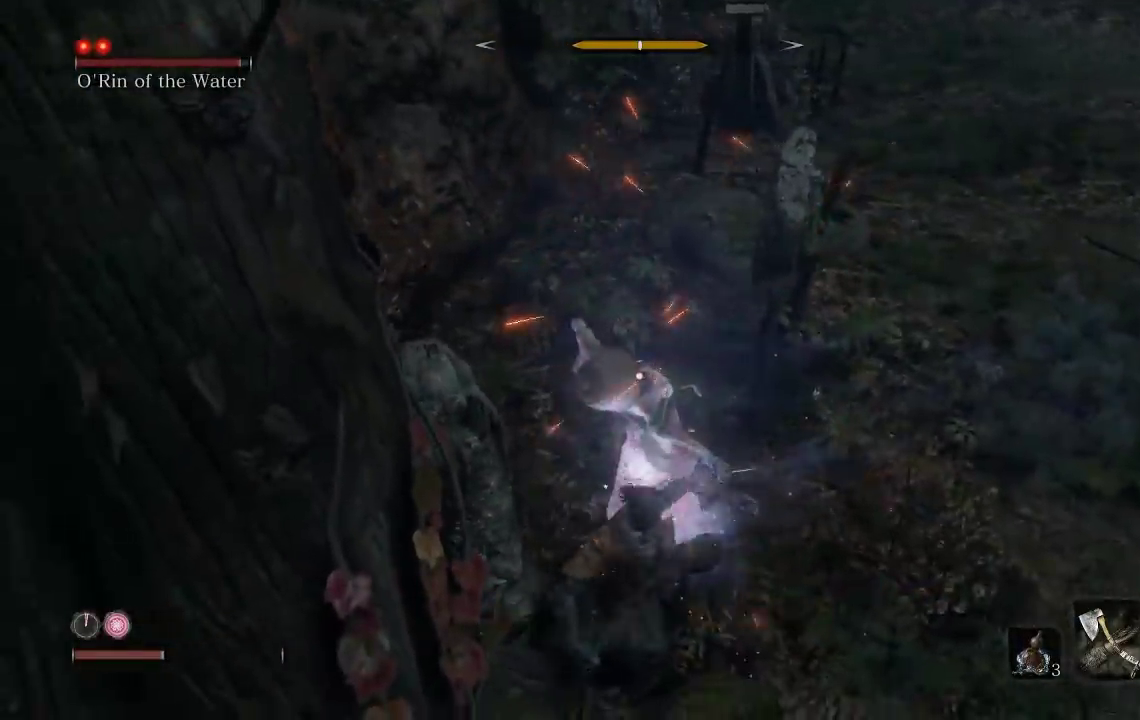
{"buttons": [], "left_stick": "down-right", "events": [[167, "A", "down"], [250, "A", "up"], [367, "left_stick", "down-right"]]}
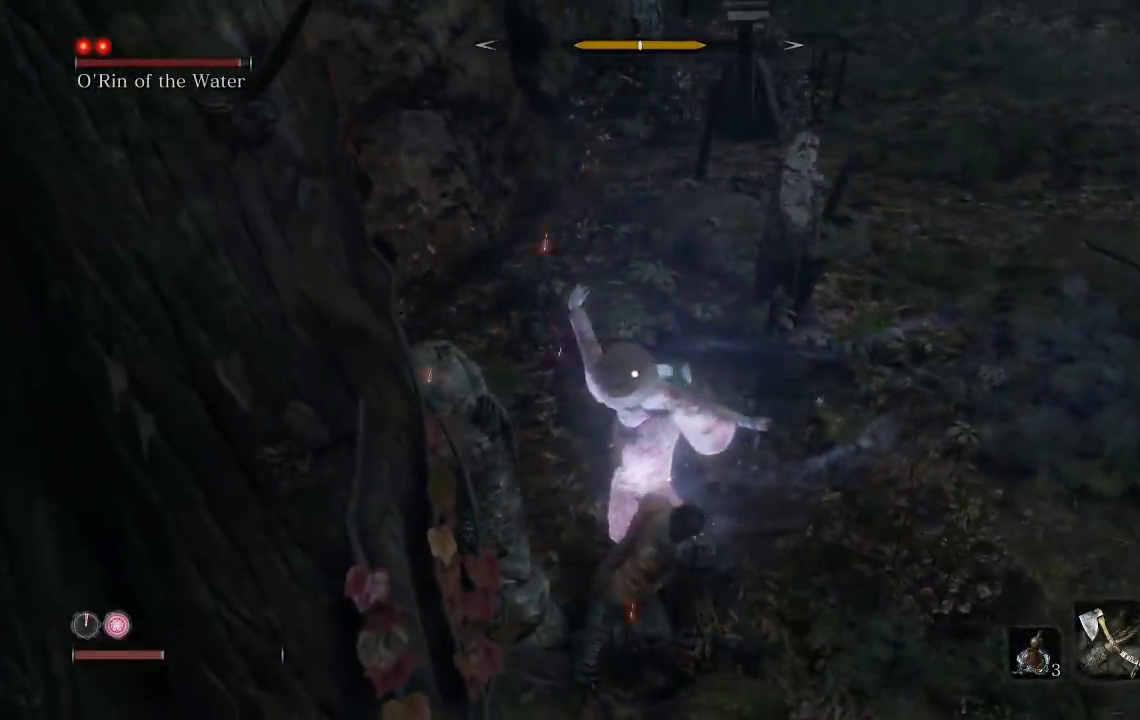
{"buttons": [], "left_stick": "down-right", "events": [[33, "B", "down"], [133, "B", "up"], [200, "B", "down"], [300, "B", "up"]]}
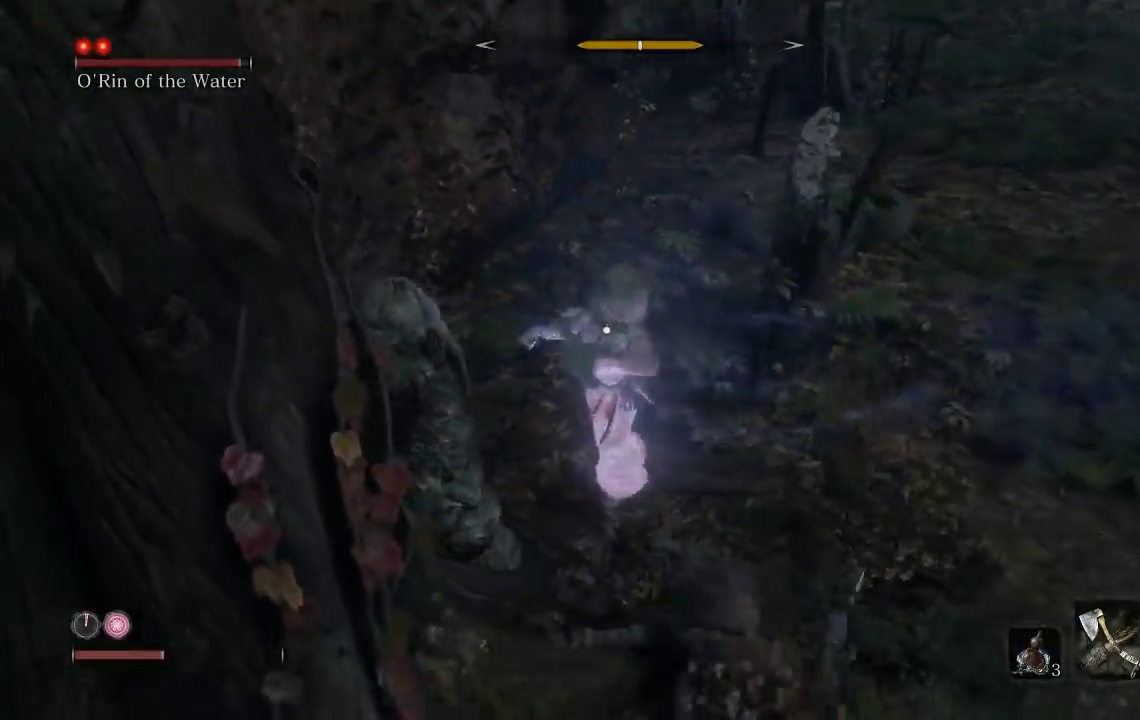
{"buttons": [], "left_stick": "down", "events": [[167, "left_stick", "down"]]}
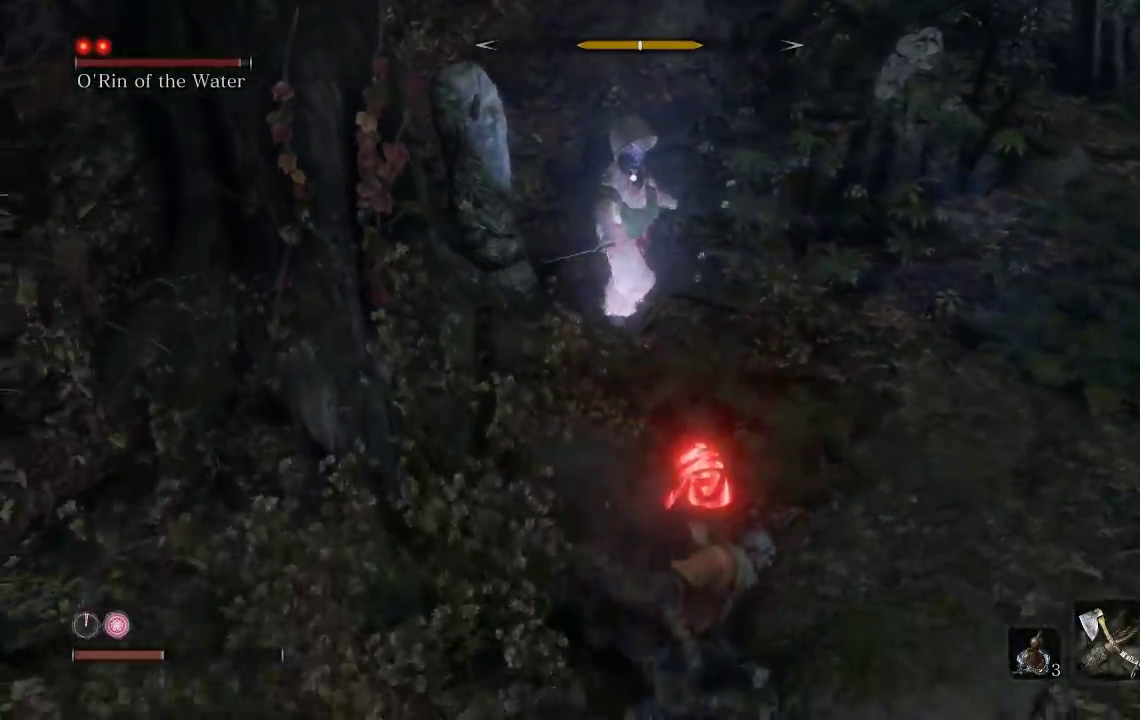
{"buttons": [], "left_stick": "down", "events": []}
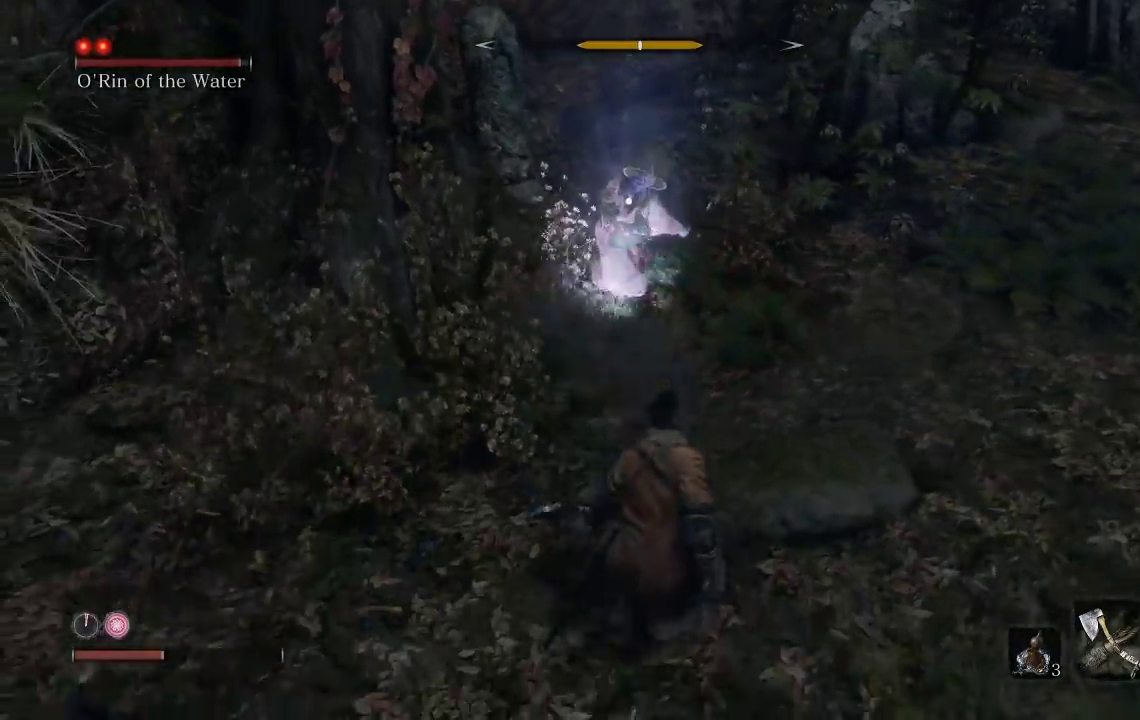
{"buttons": [], "left_stick": "down", "events": [[367, "DPAD_UP", "down"], [500, "DPAD_UP", "up"]]}
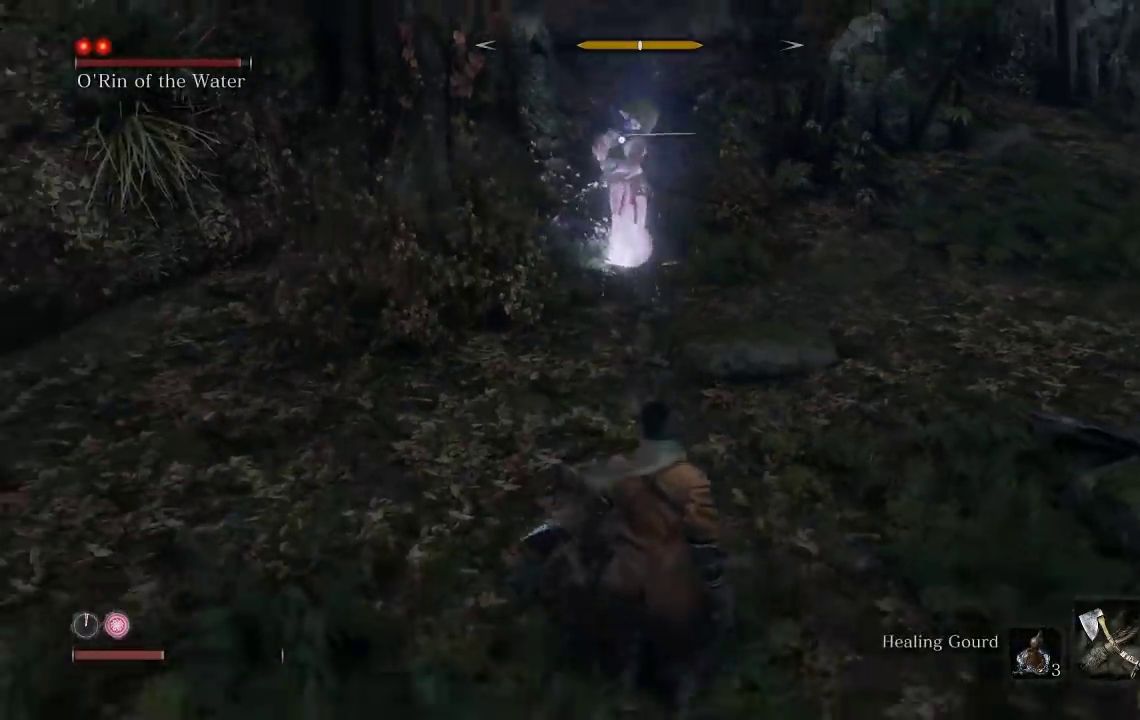
{"buttons": [], "left_stick": "down", "events": []}
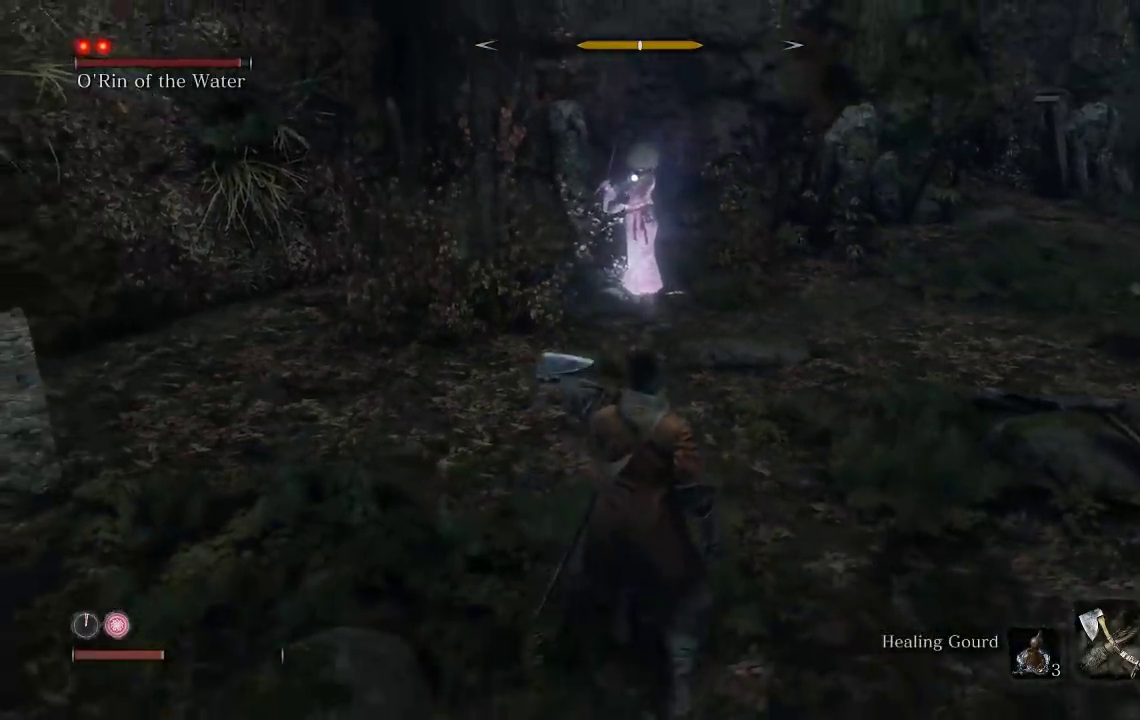
{"buttons": [], "left_stick": "down-right", "events": [[467, "left_stick", "down-right"]]}
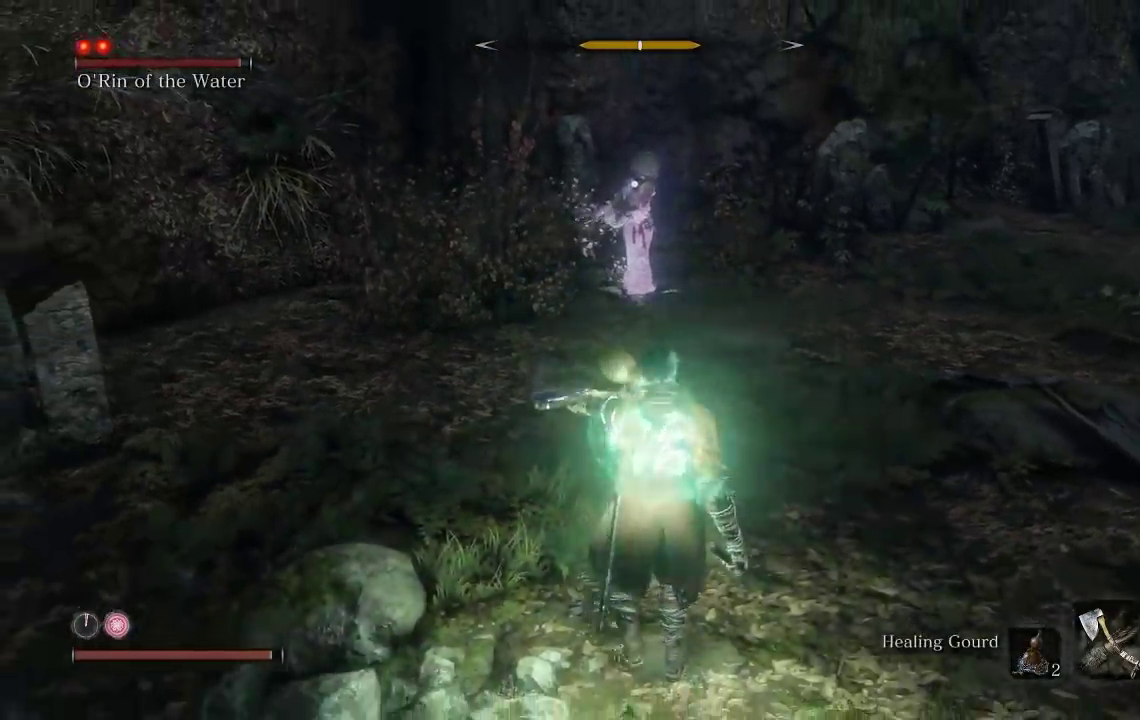
{"buttons": [], "left_stick": "up", "events": [[150, "left_stick", "up-right"], [300, "left_stick", "up"]]}
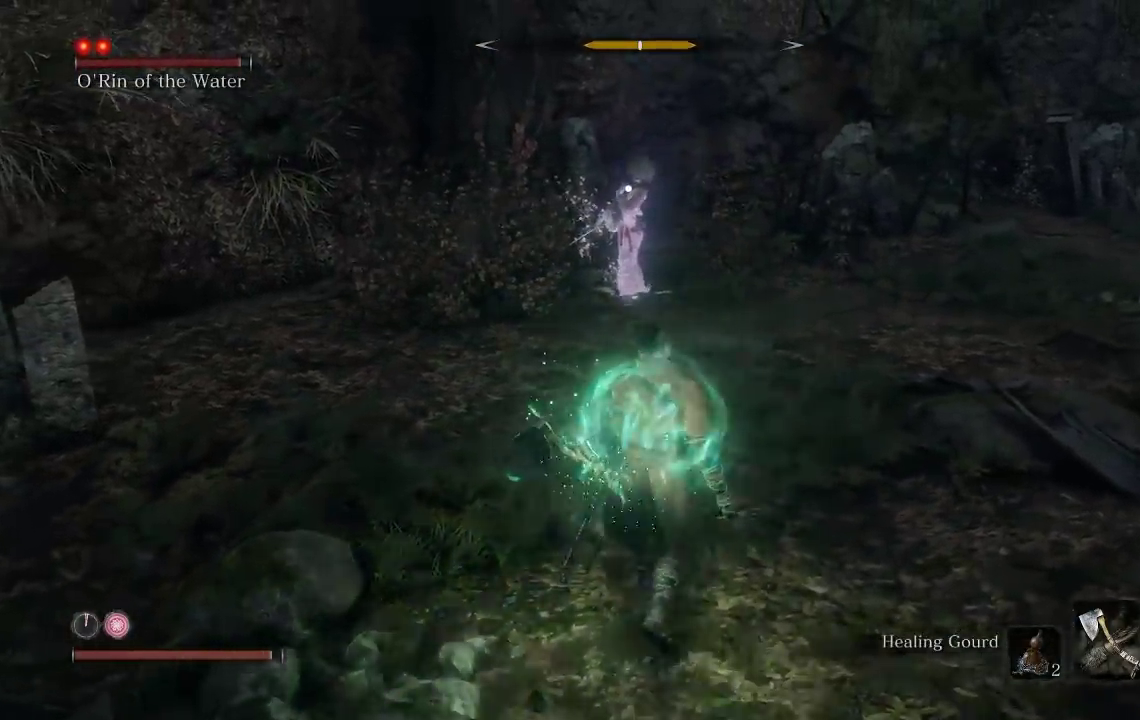
{"buttons": [], "left_stick": "up", "events": []}
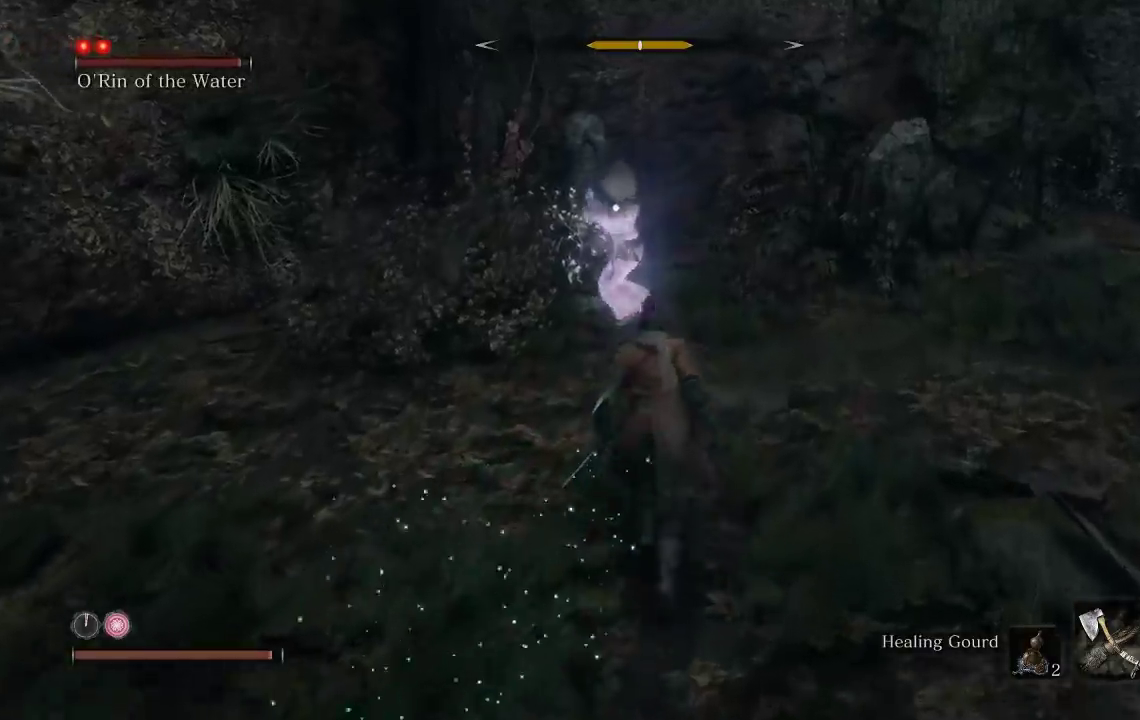
{"buttons": [], "left_stick": "down", "events": [[17, "left_stick", "center"], [83, "left_stick", "down"]]}
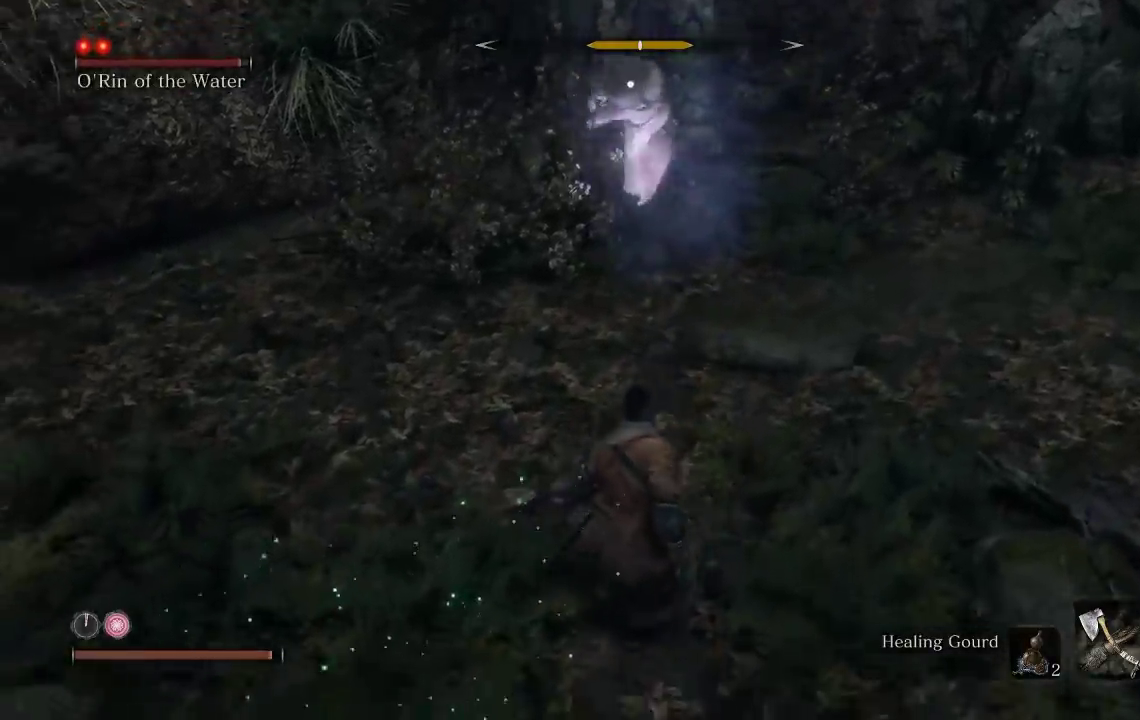
{"buttons": [], "left_stick": "center", "events": [[267, "left_stick", "right"], [433, "left_stick", "center"]]}
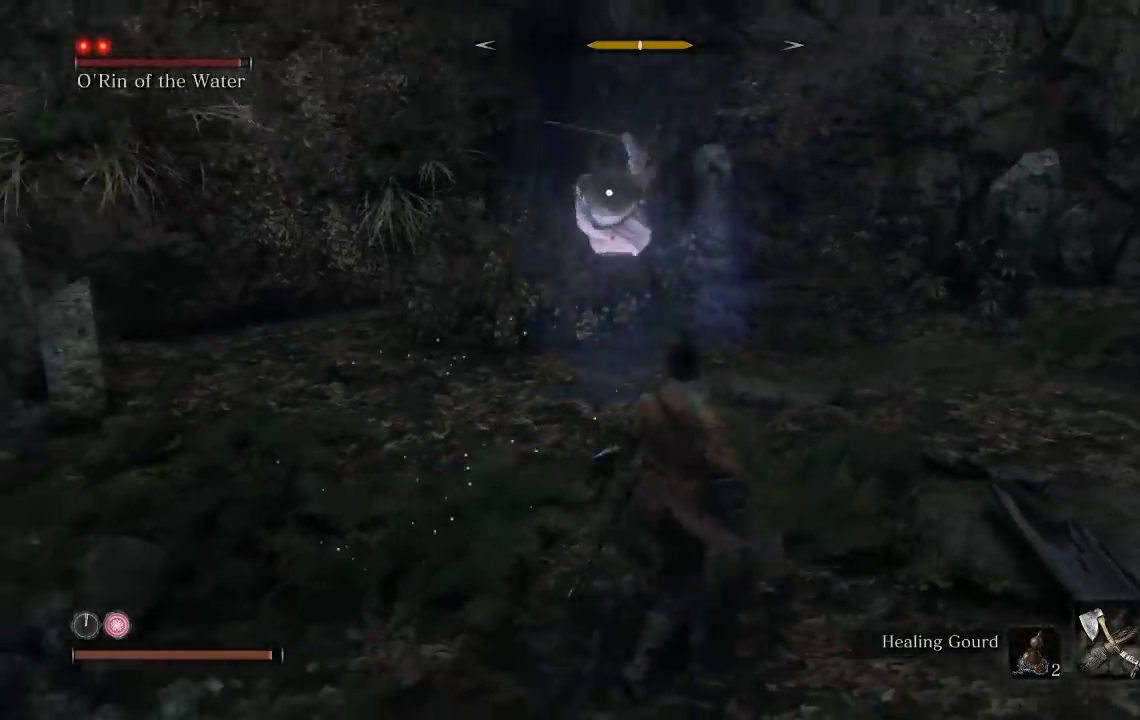
{"buttons": [], "left_stick": "center", "events": [[67, "left_stick", "up"], [250, "L1", "down"], [400, "L1", "up"], [483, "left_stick", "center"]]}
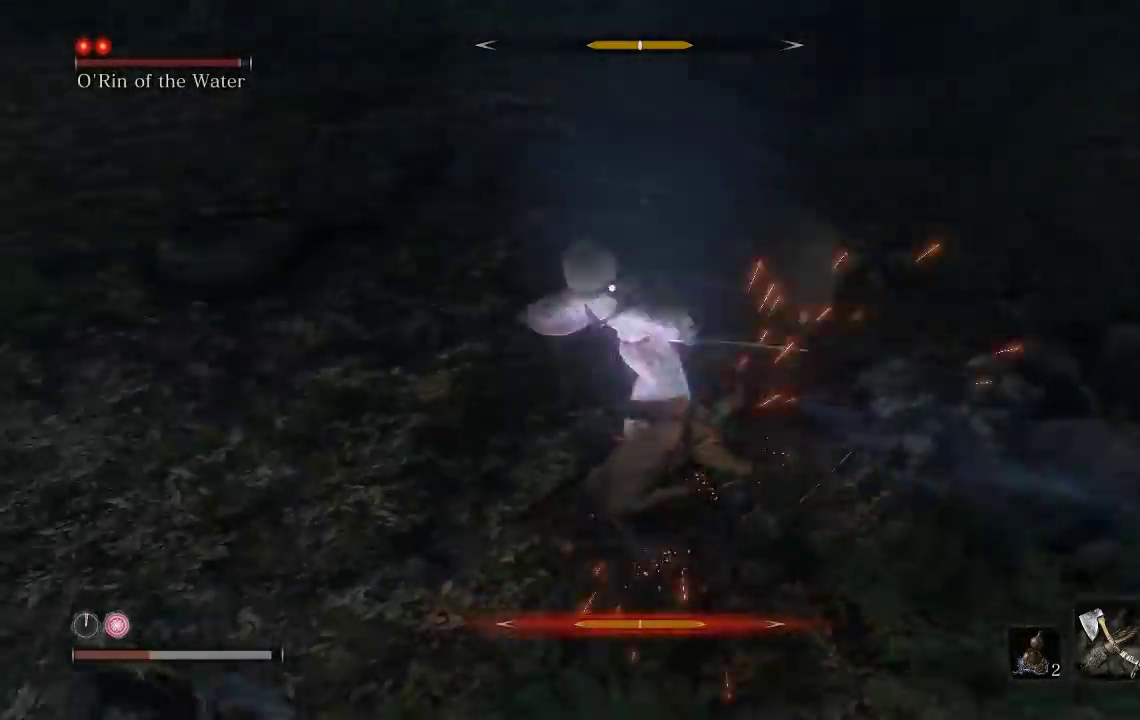
{"buttons": [], "left_stick": "left", "events": [[233, "L1", "down"], [233, "left_stick", "left"], [417, "L1", "up"]]}
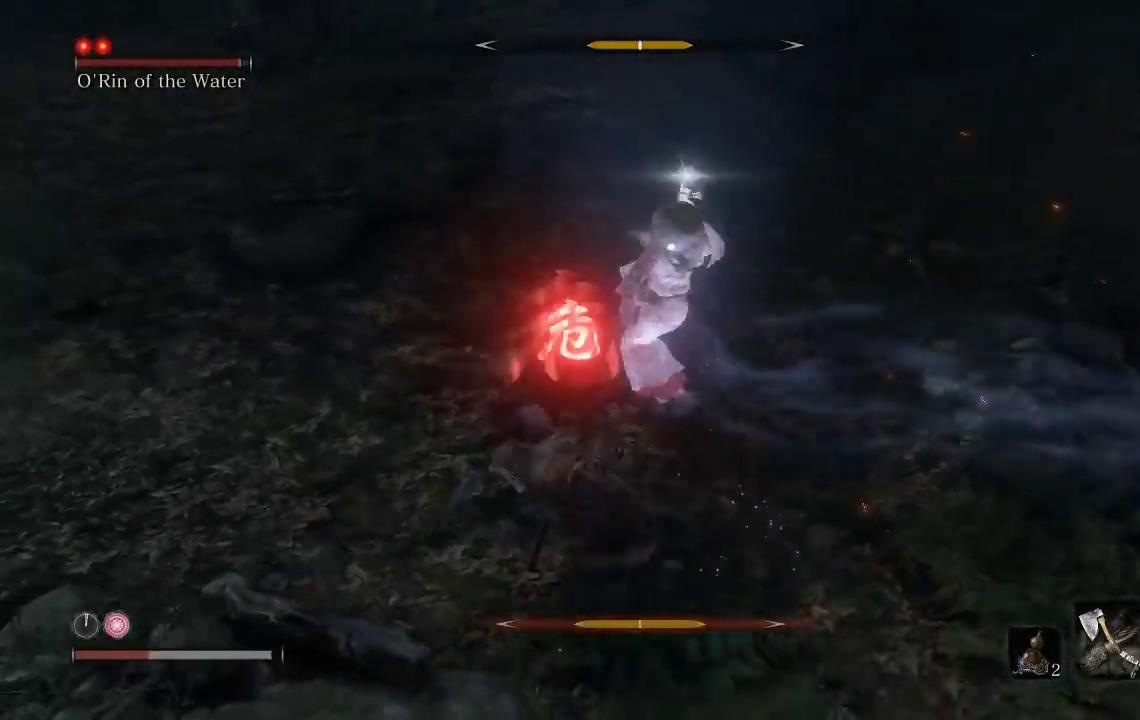
{"buttons": [], "left_stick": "center", "events": [[217, "left_stick", "center"], [383, "A", "down"], [433, "A", "up"]]}
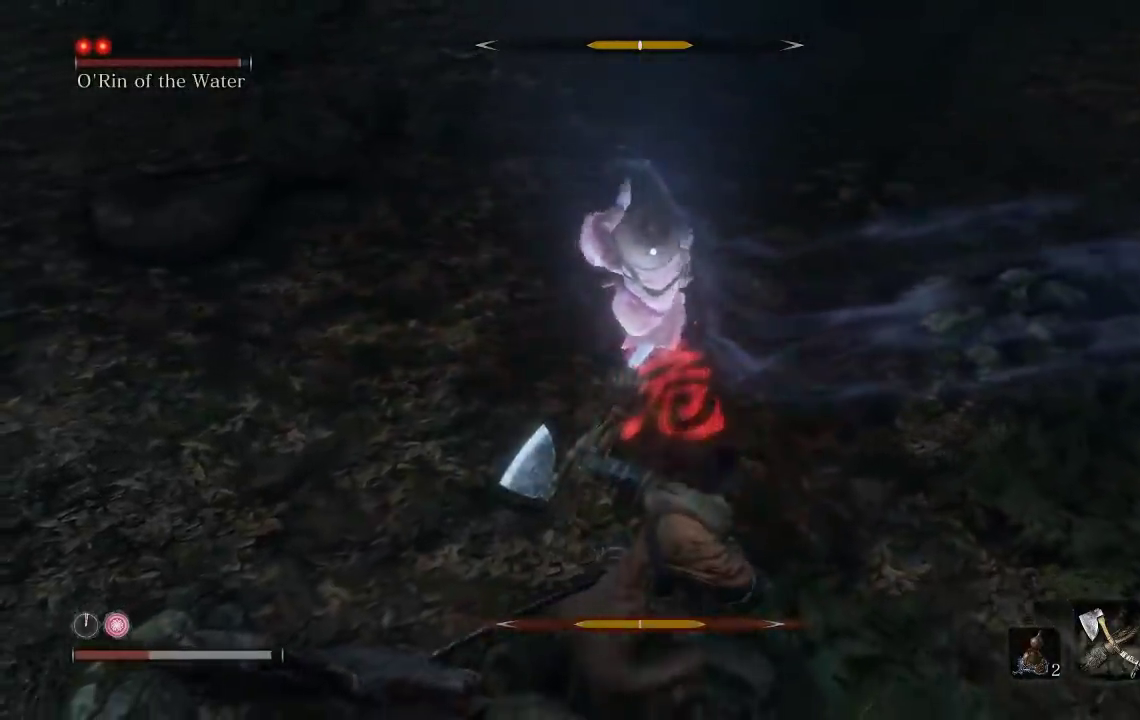
{"buttons": ["A"], "left_stick": "center", "events": [[433, "A", "down"]]}
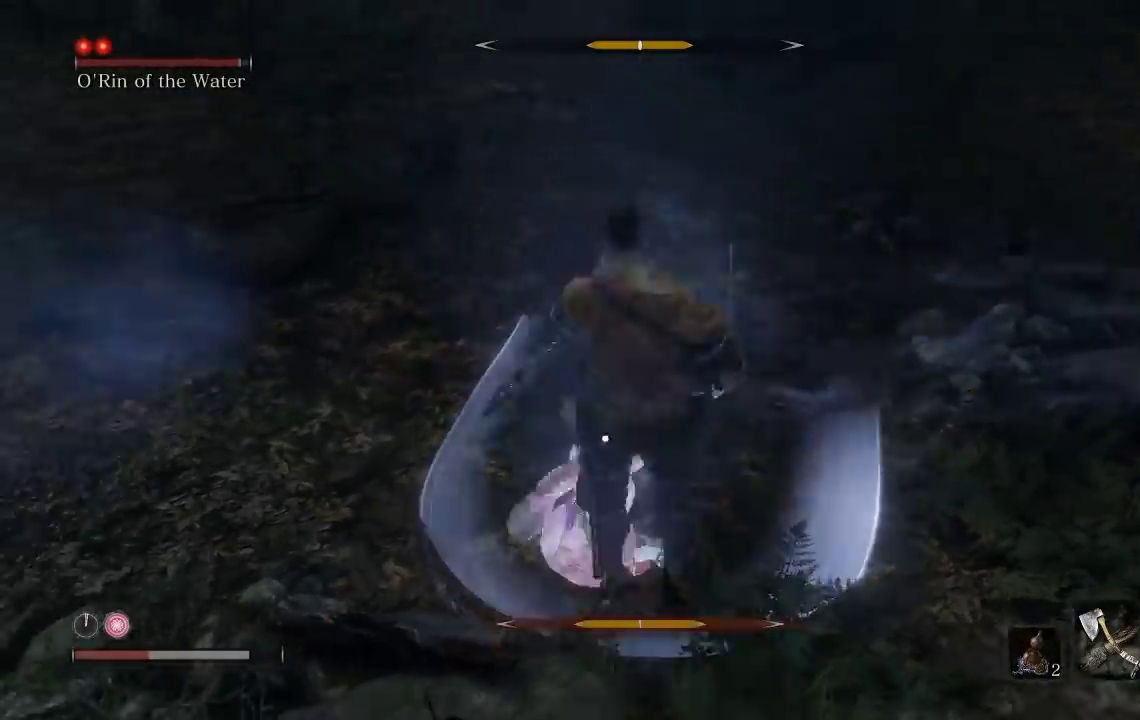
{"buttons": [], "left_stick": "center", "events": [[17, "A", "up"], [417, "A", "down"], [500, "A", "up"]]}
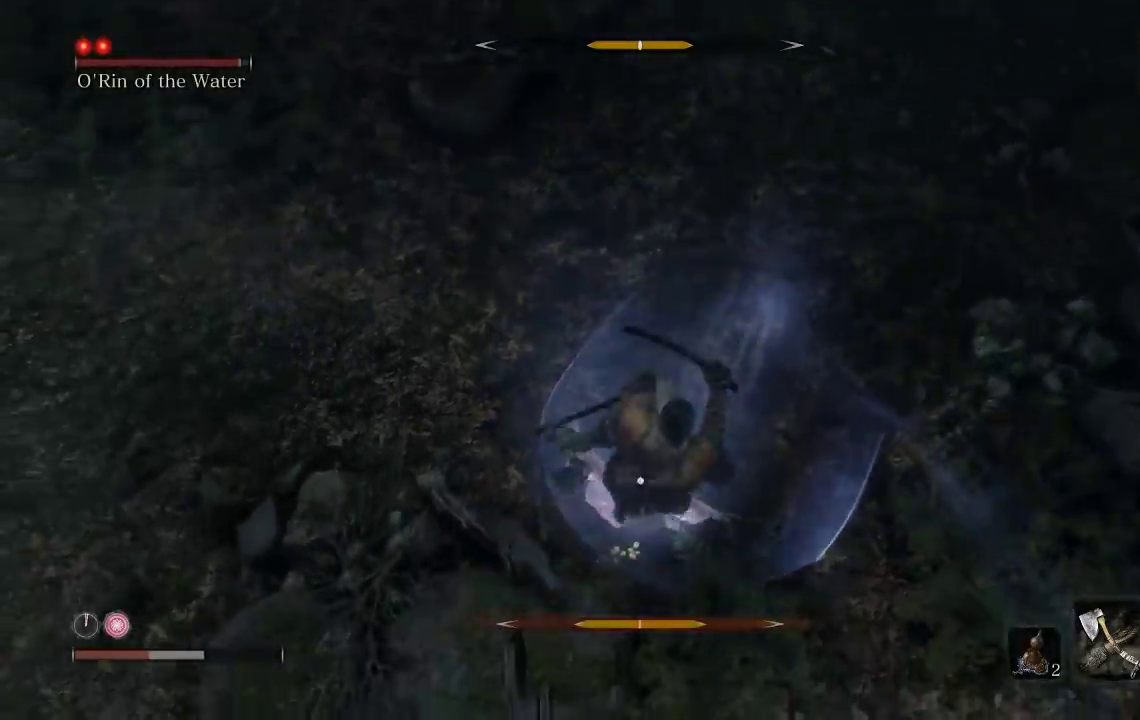
{"buttons": [], "left_stick": "center", "events": [[83, "A", "down"], [183, "A", "up"], [267, "A", "down"], [367, "A", "up"]]}
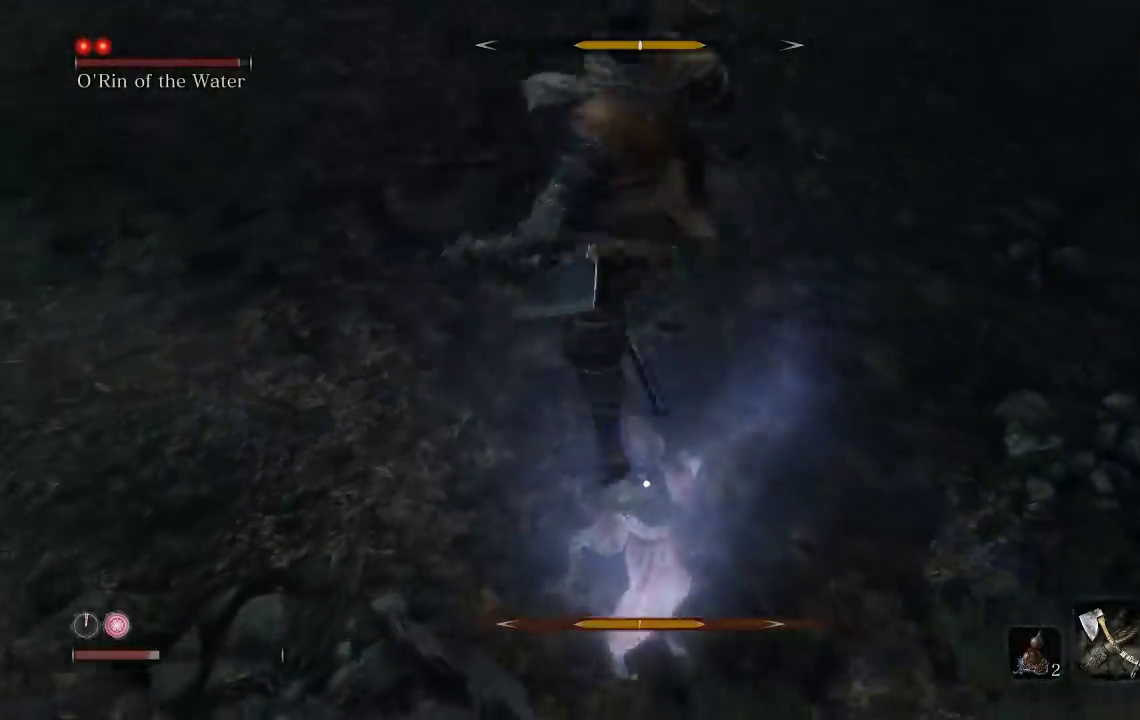
{"buttons": ["R1"], "left_stick": "up", "events": [[167, "left_stick", "up"], [417, "R1", "down"]]}
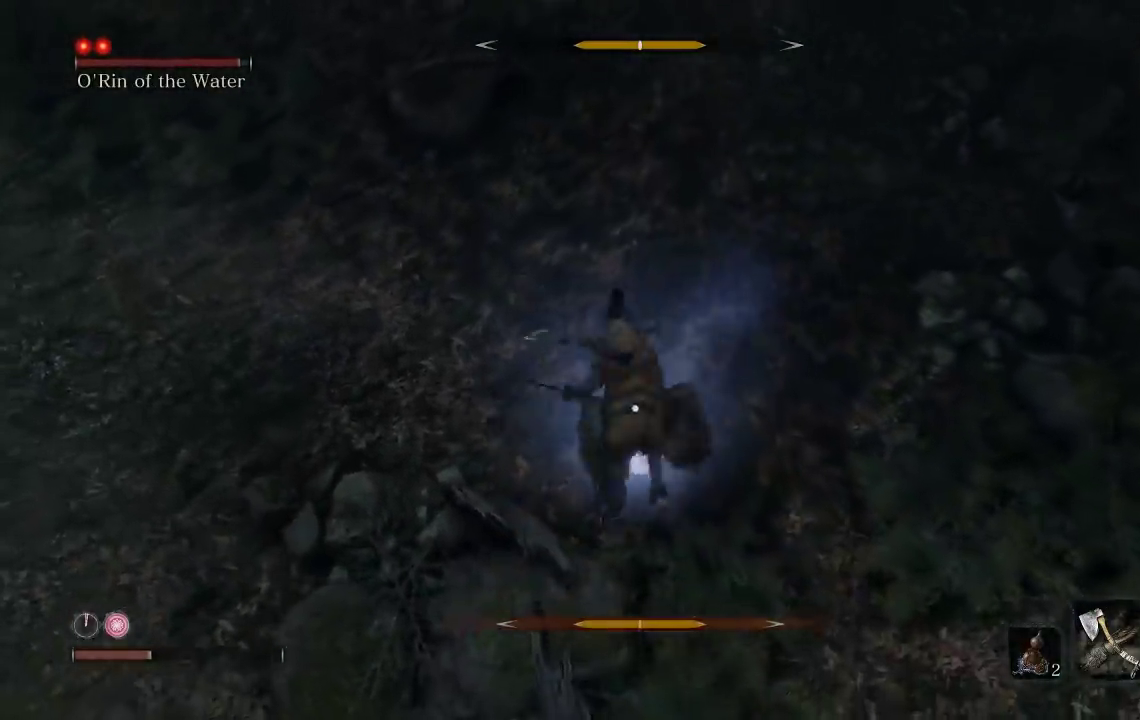
{"buttons": [], "left_stick": "left", "events": [[17, "R1", "up"], [117, "R1", "down"], [233, "R1", "up"], [300, "R1", "down"], [433, "R1", "up"], [433, "left_stick", "left"]]}
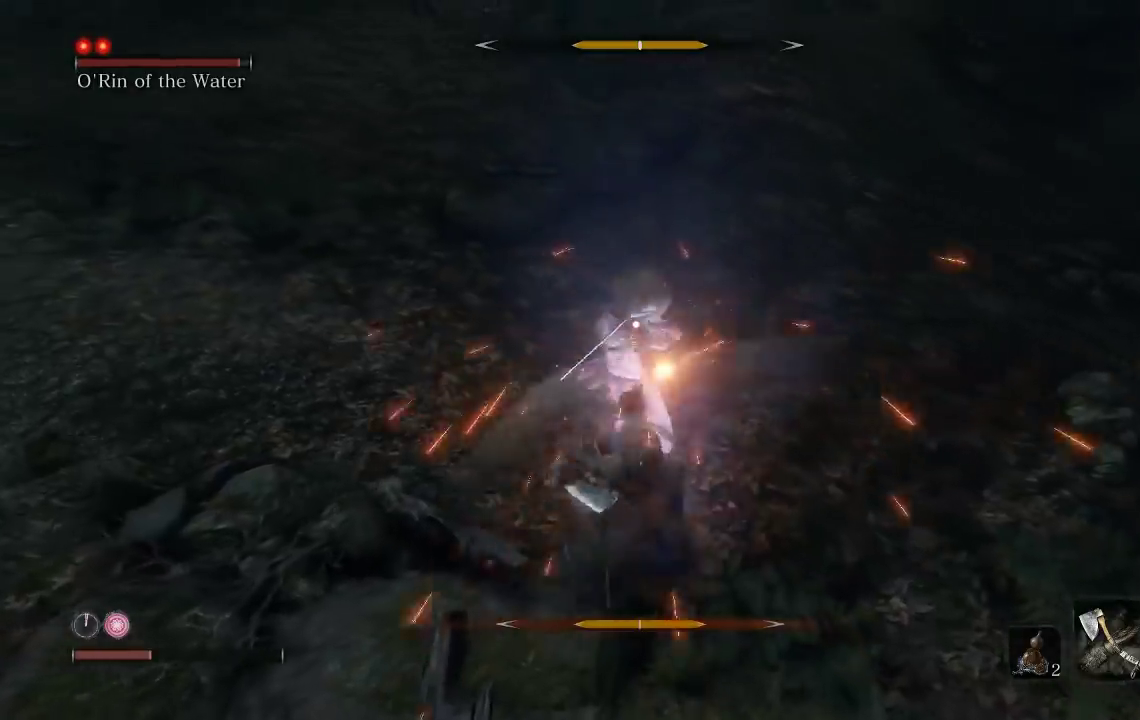
{"buttons": [], "left_stick": "down", "events": [[83, "left_stick", "down"]]}
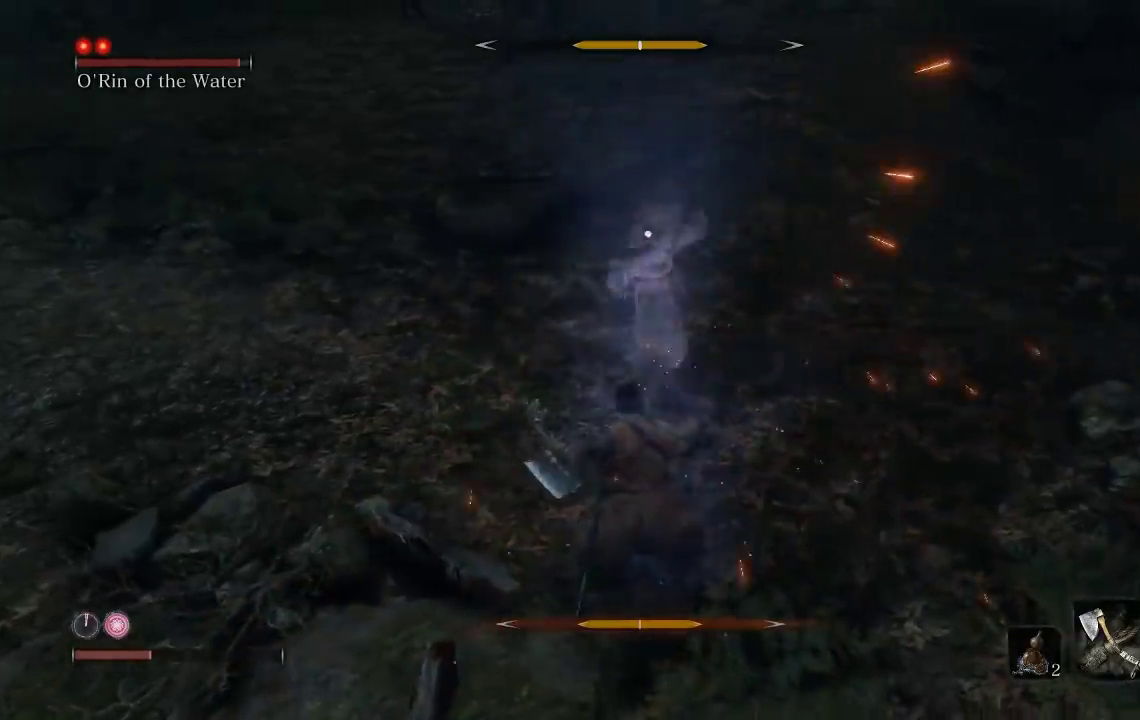
{"buttons": [], "left_stick": "down", "events": [[100, "left_stick", "down-left"], [433, "left_stick", "down"]]}